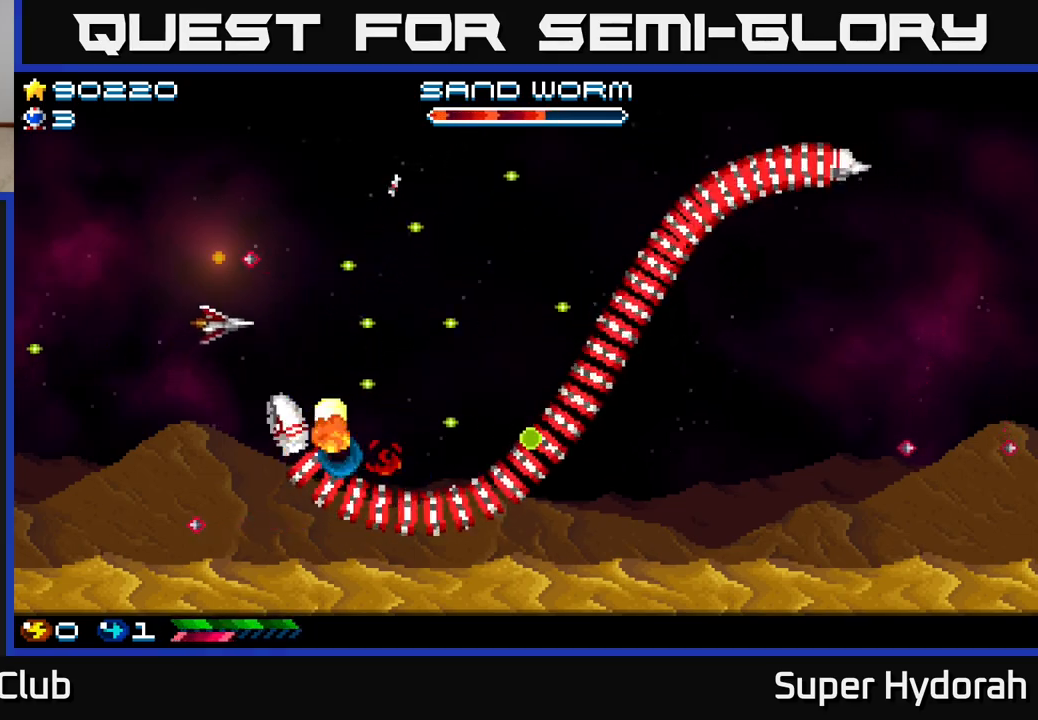
Gameplay with a controller (Xbox layout); each line is a JSON object with the inputs held at the frame after it. "events" lists button and stick changes between this image and that frame as [ms after this image, input, new state], when the widget could be followed in between. Not read: L3 R3 right_stick.
{"buttons": ["A", "DPAD_UP", "DPAD_LEFT"], "left_stick": "center", "events": [[217, "DPAD_RIGHT", "up"], [233, "DPAD_LEFT", "down"]]}
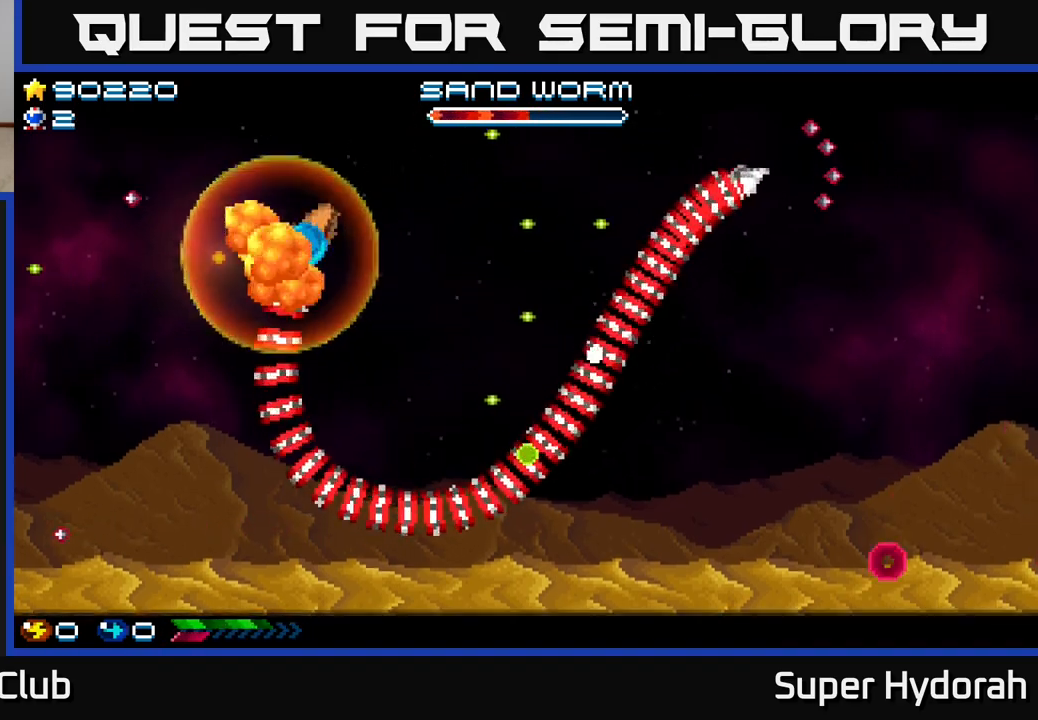
{"buttons": ["A"], "left_stick": "center", "events": [[217, "DPAD_UP", "up"], [233, "DPAD_LEFT", "up"]]}
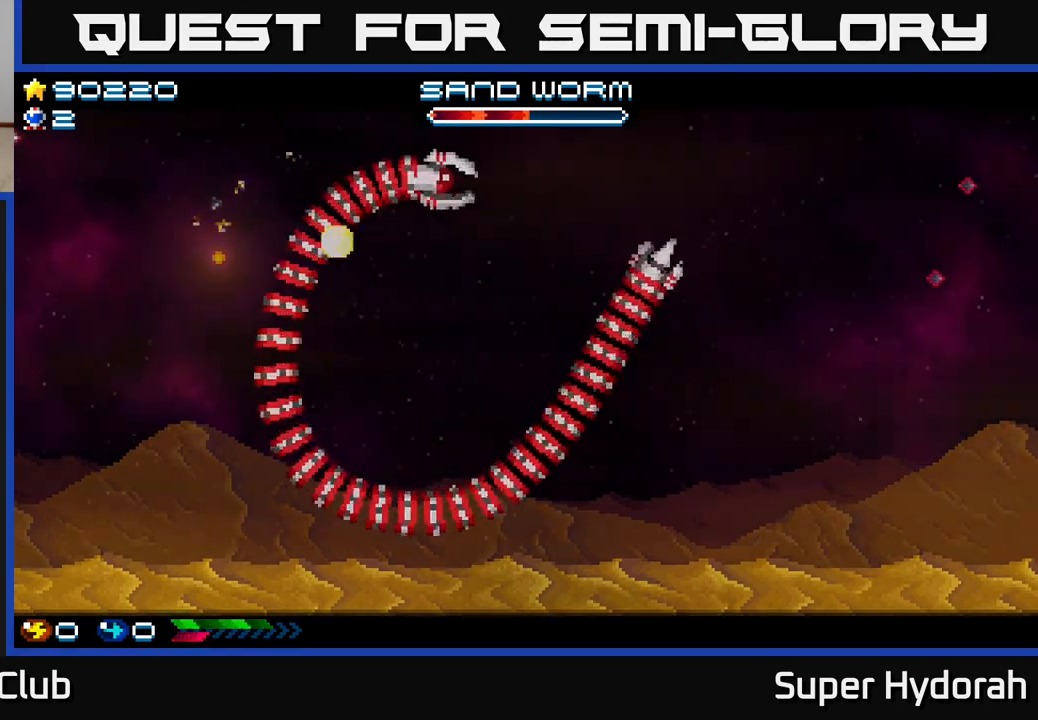
{"buttons": ["A"], "left_stick": "center", "events": []}
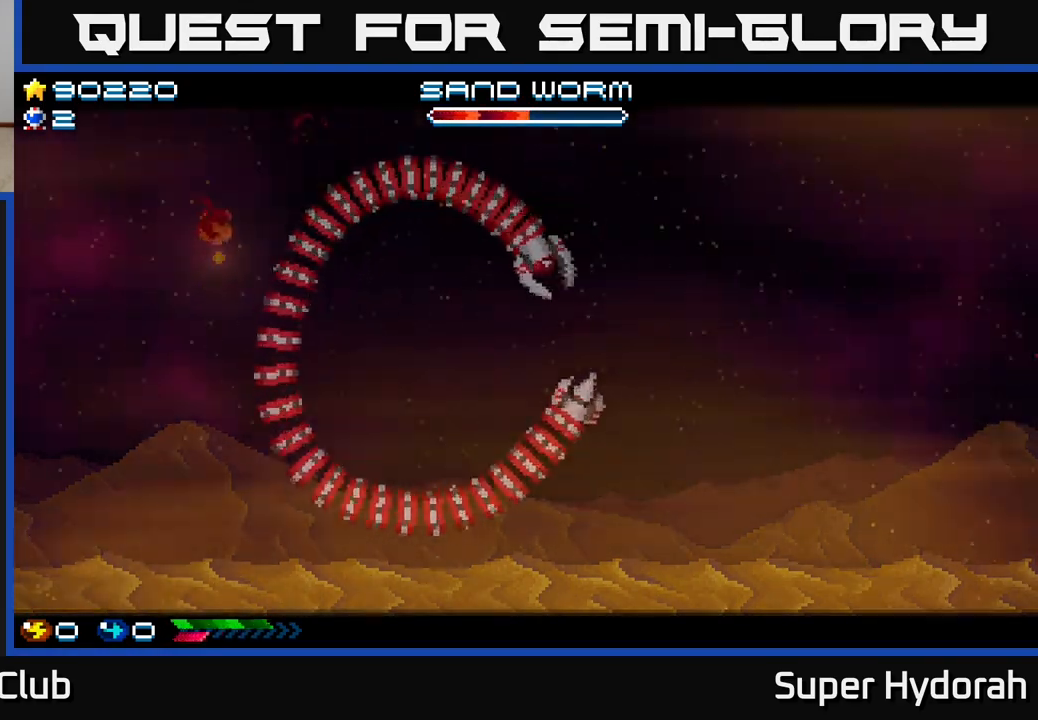
{"buttons": [], "left_stick": "center", "events": [[283, "A", "up"]]}
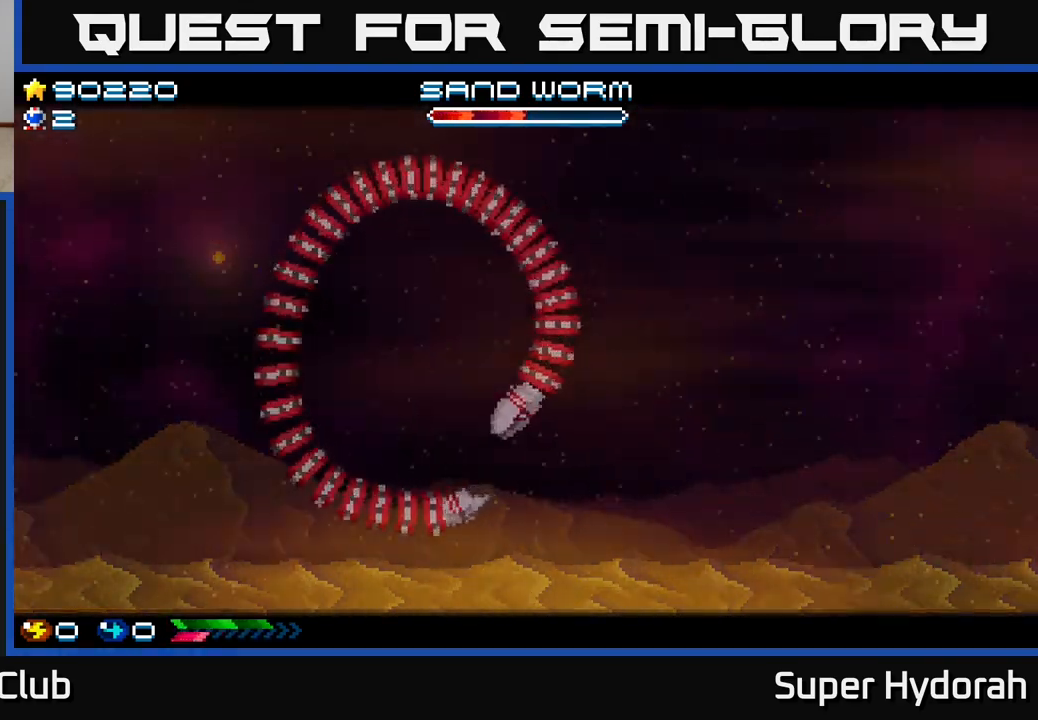
{"buttons": [], "left_stick": "center", "events": []}
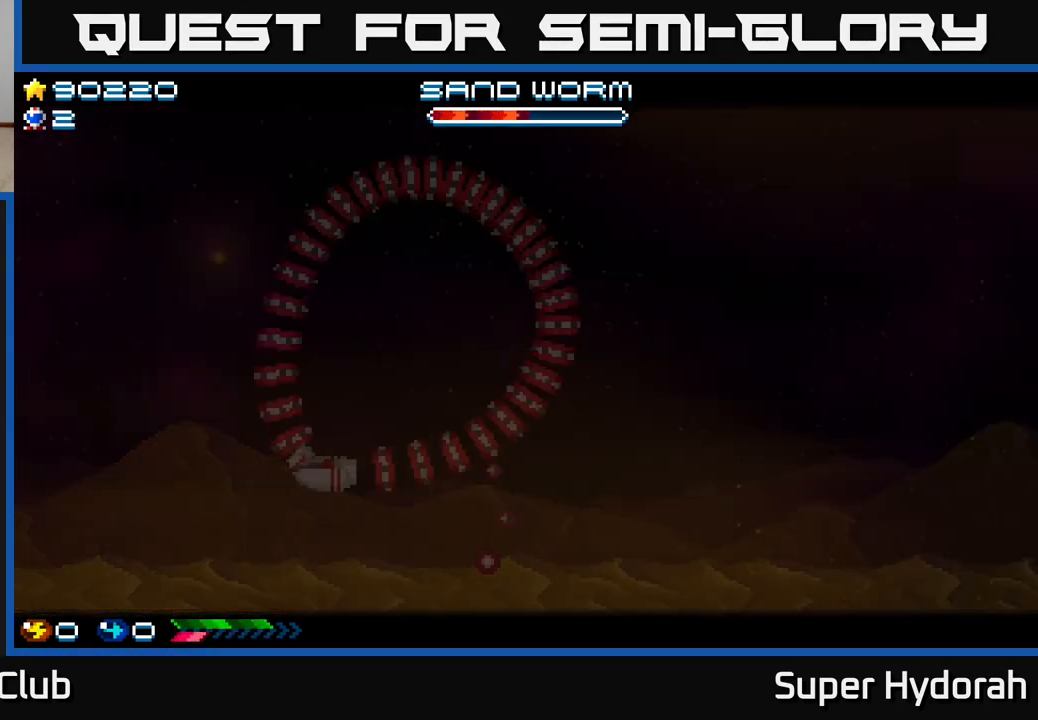
{"buttons": [], "left_stick": "center", "events": []}
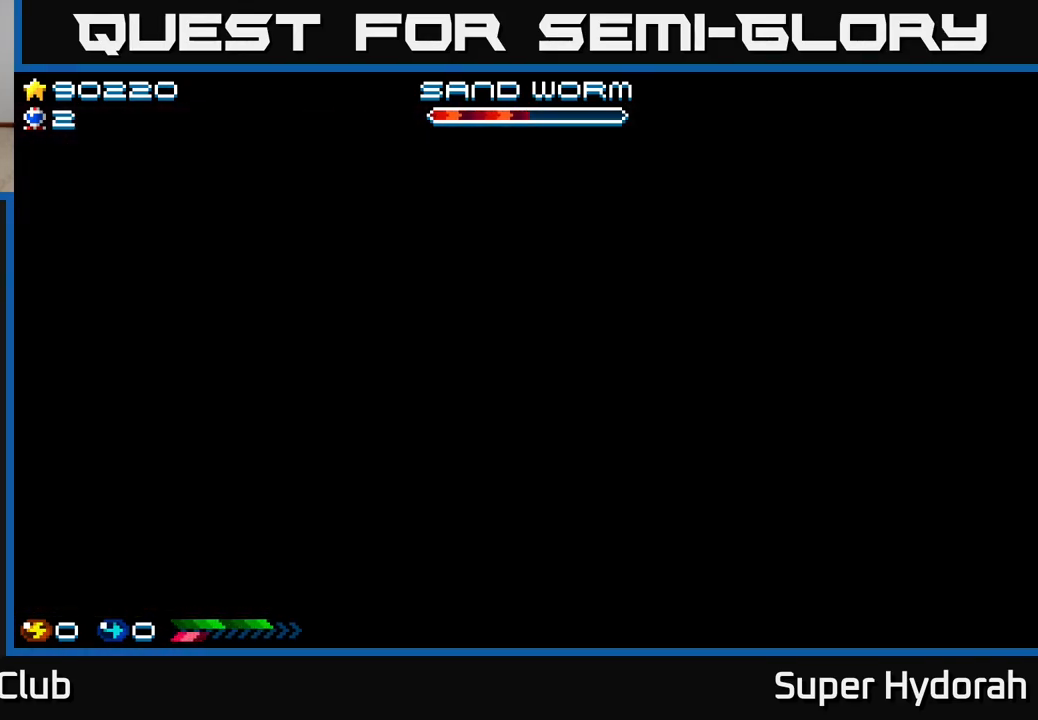
{"buttons": [], "left_stick": "center", "events": []}
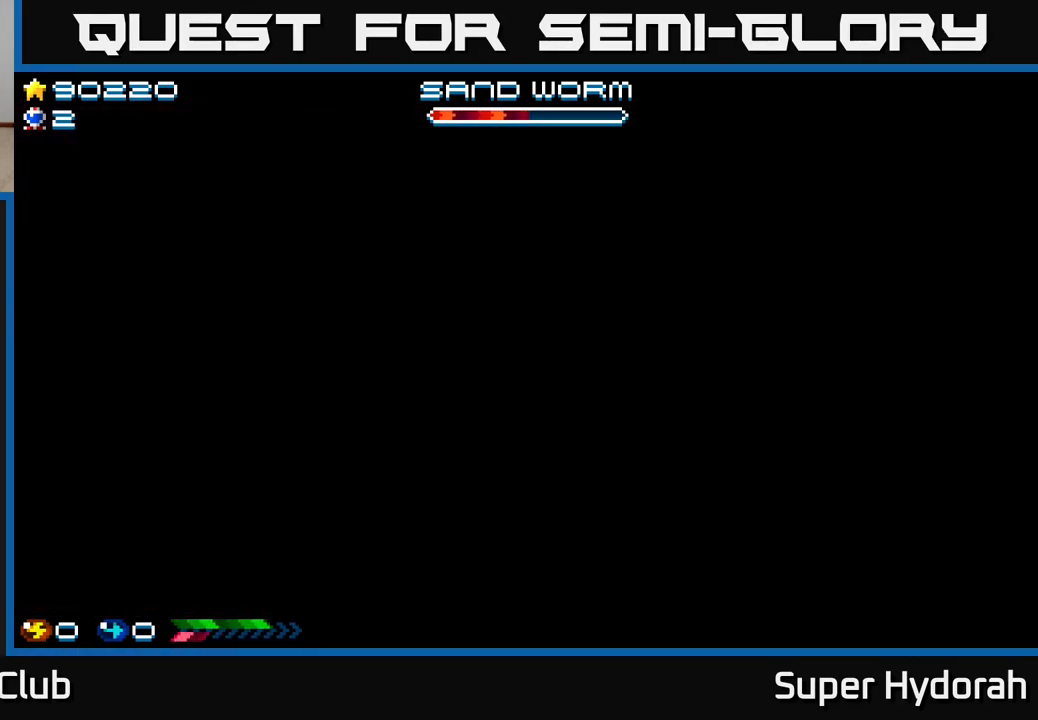
{"buttons": [], "left_stick": "center", "events": []}
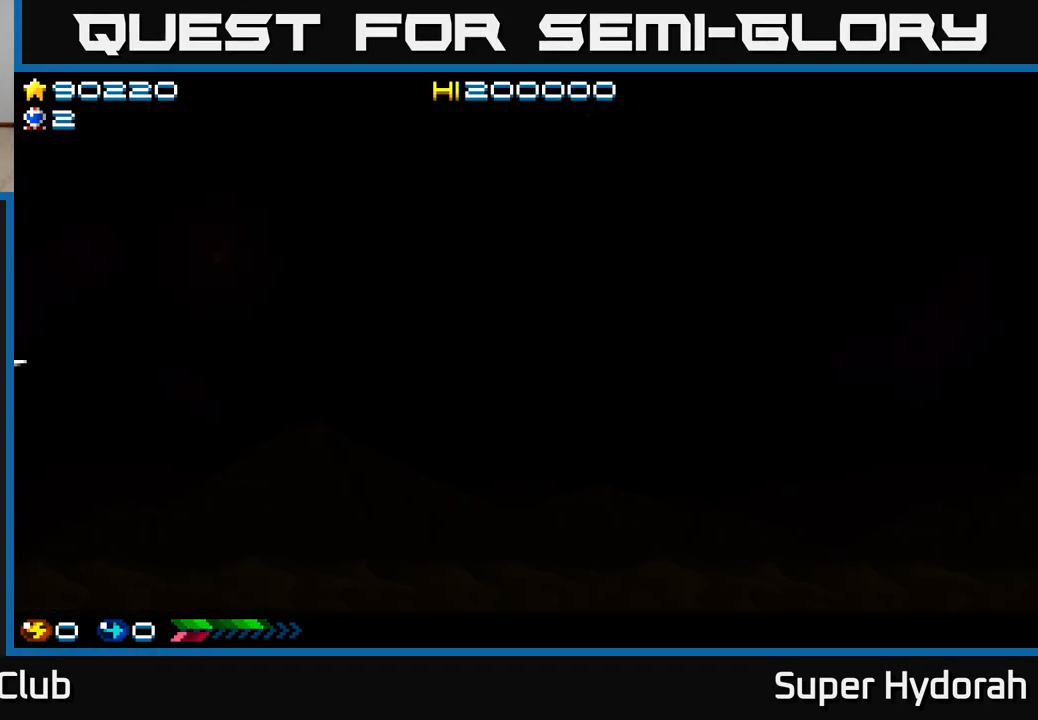
{"buttons": ["A", "DPAD_RIGHT"], "left_stick": "center", "events": [[50, "A", "down"], [267, "DPAD_RIGHT", "down"]]}
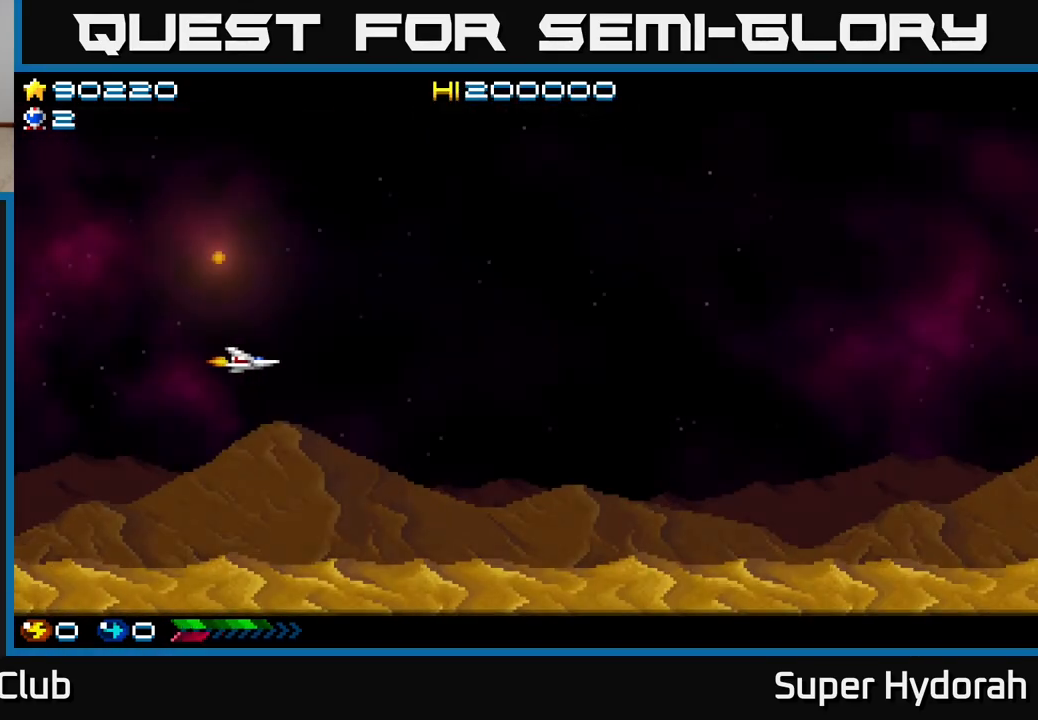
{"buttons": ["A", "DPAD_RIGHT"], "left_stick": "center", "events": []}
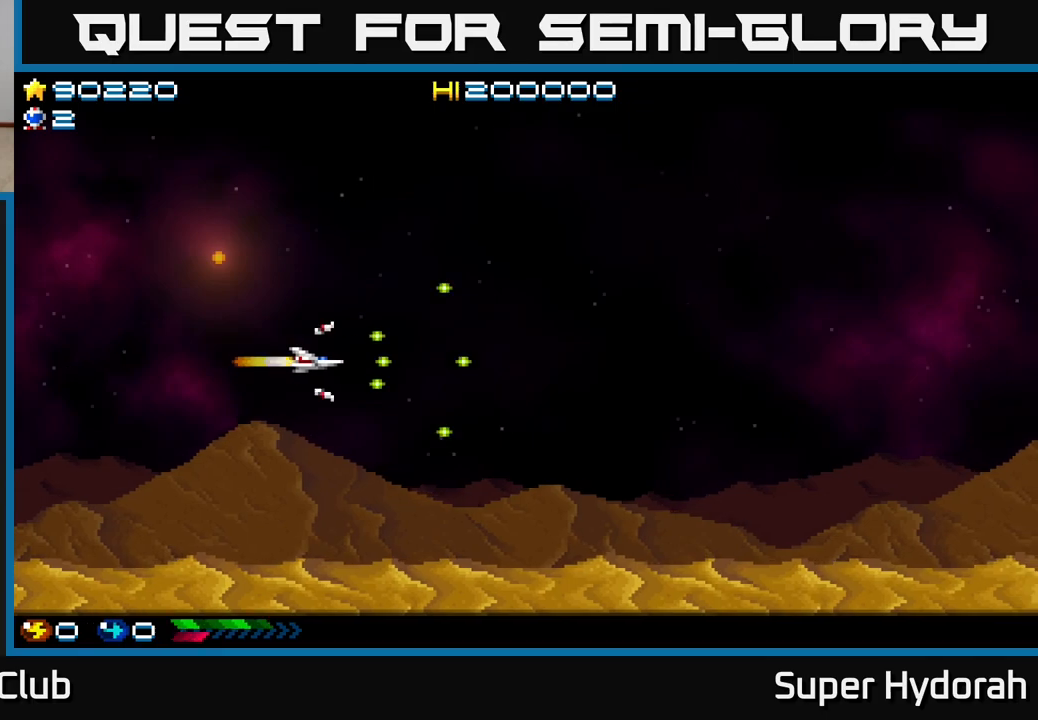
{"buttons": ["A", "DPAD_RIGHT"], "left_stick": "center", "events": []}
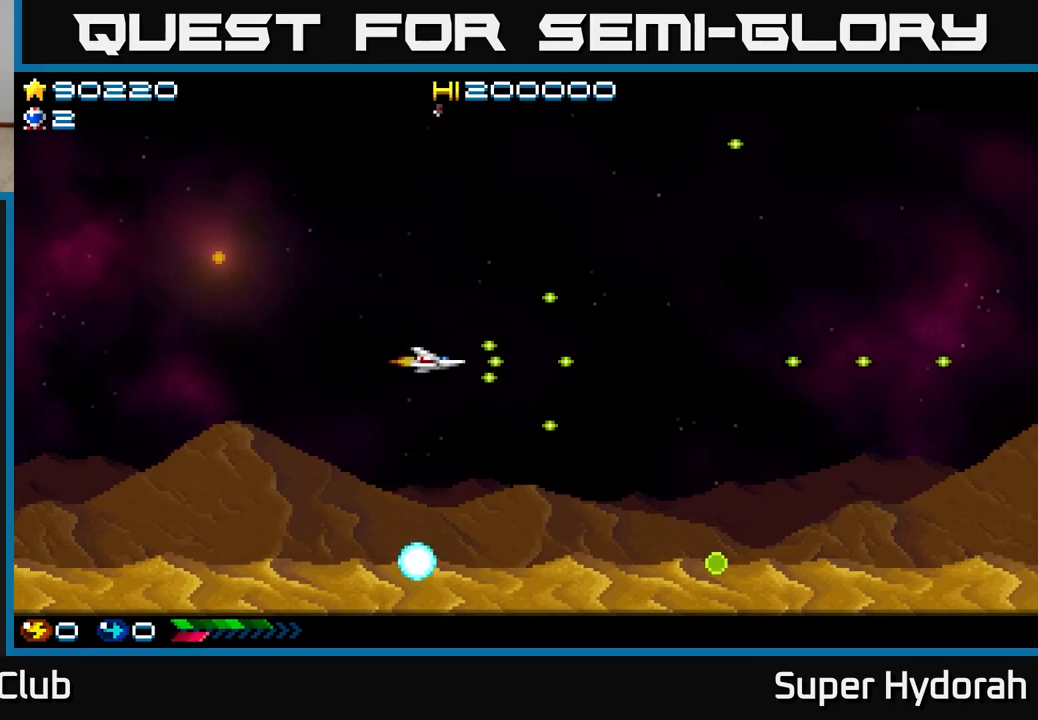
{"buttons": ["A", "DPAD_RIGHT"], "left_stick": "center", "events": []}
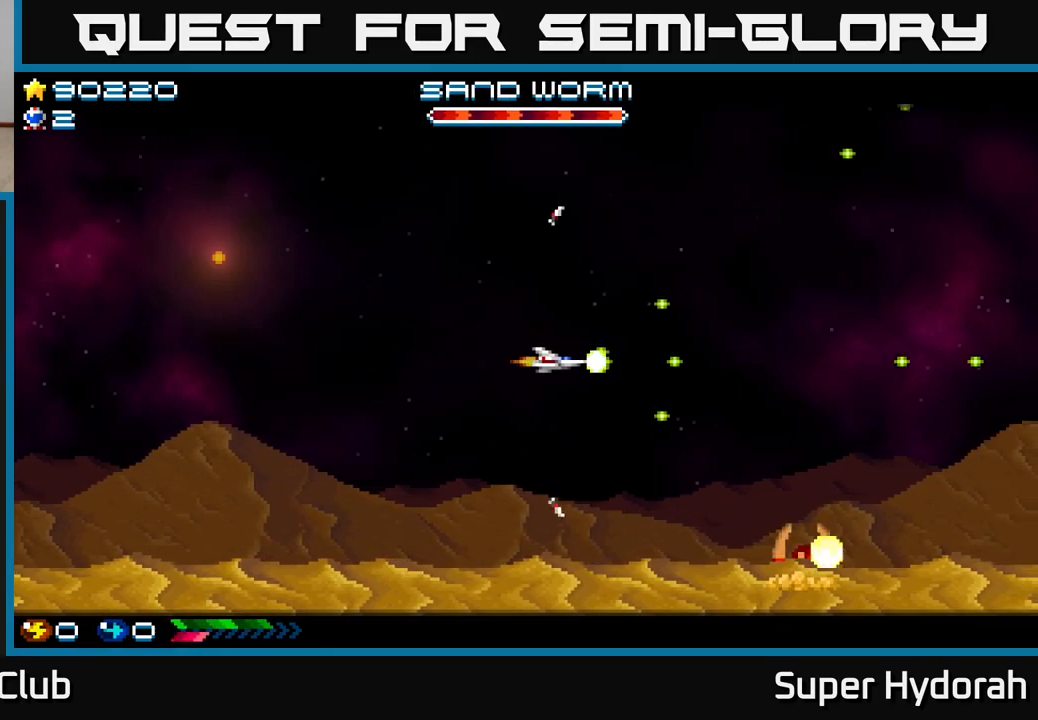
{"buttons": ["A", "DPAD_UP"], "left_stick": "center", "events": [[100, "DPAD_RIGHT", "up"], [283, "DPAD_DOWN", "down"], [400, "DPAD_DOWN", "up"], [433, "DPAD_UP", "down"]]}
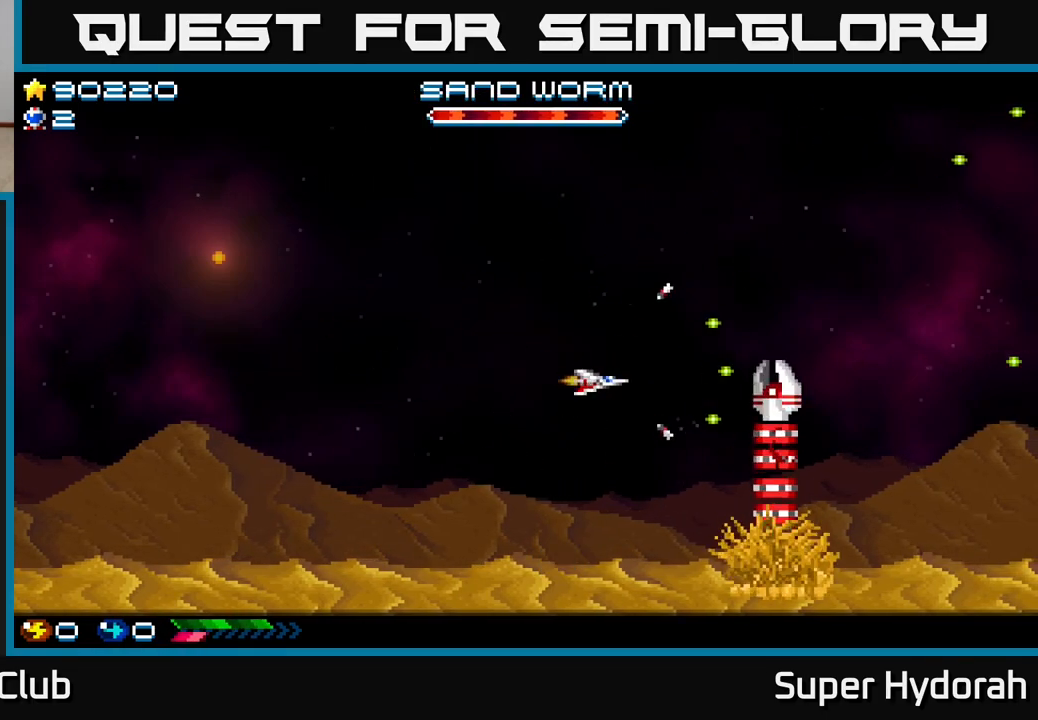
{"buttons": ["A", "DPAD_UP", "DPAD_LEFT"], "left_stick": "center", "events": [[400, "DPAD_LEFT", "down"]]}
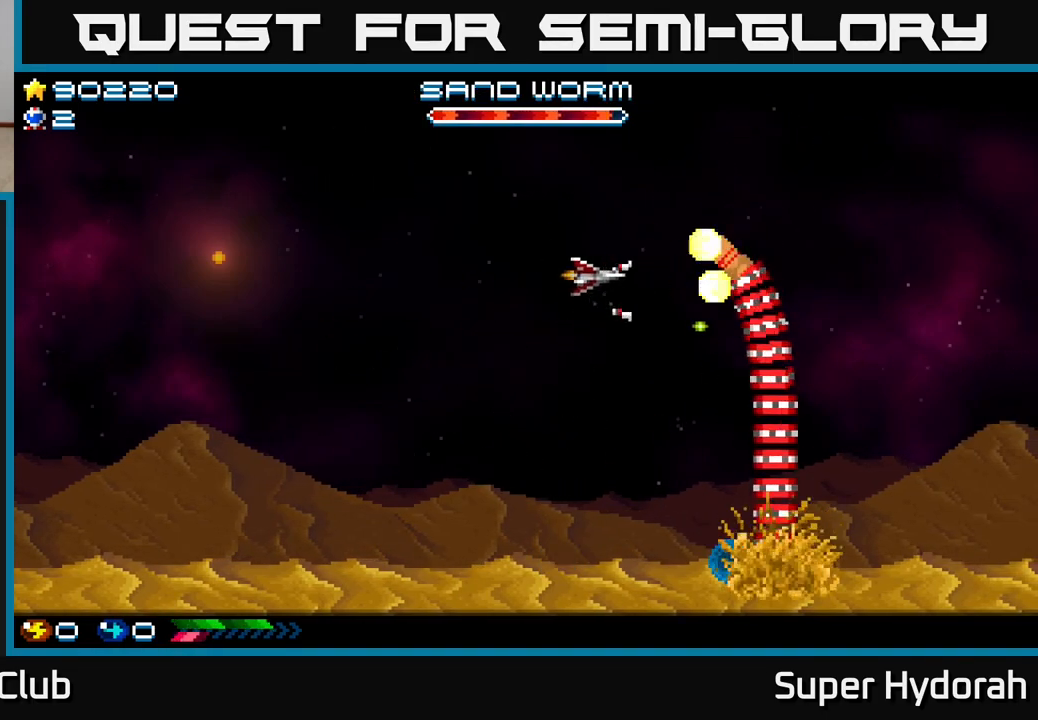
{"buttons": ["A", "DPAD_LEFT"], "left_stick": "center", "events": [[67, "DPAD_UP", "up"]]}
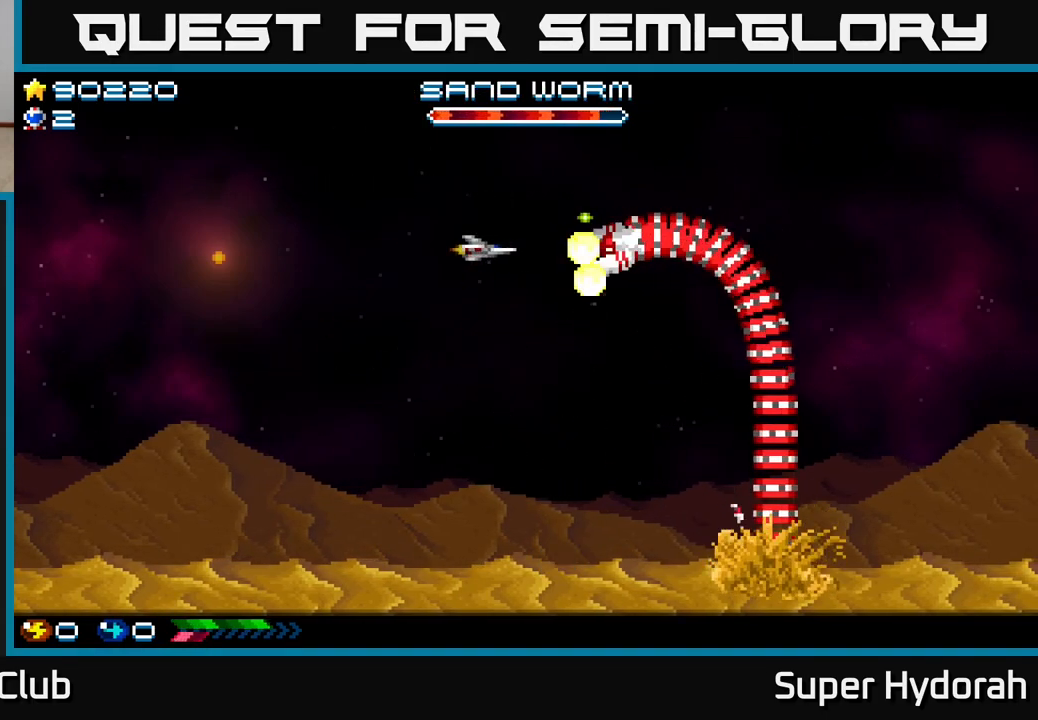
{"buttons": ["A", "DPAD_LEFT"], "left_stick": "center", "events": [[33, "DPAD_DOWN", "down"], [117, "DPAD_LEFT", "up"], [333, "DPAD_LEFT", "down"], [483, "DPAD_DOWN", "up"]]}
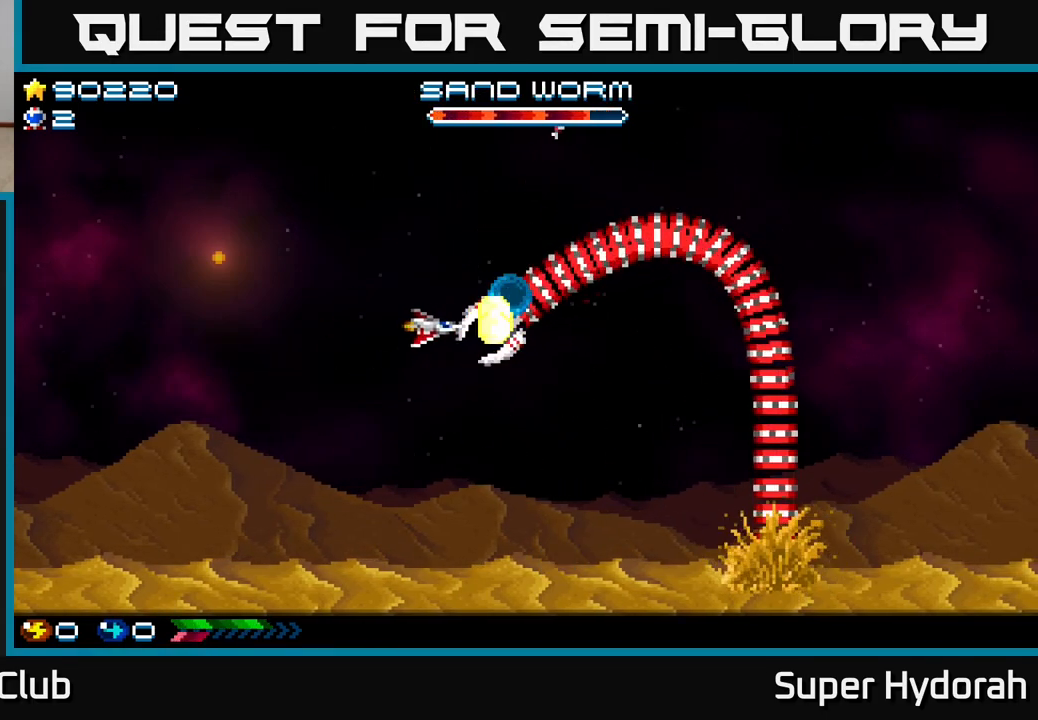
{"buttons": ["A", "DPAD_LEFT"], "left_stick": "center", "events": [[100, "DPAD_DOWN", "down"], [417, "DPAD_DOWN", "up"]]}
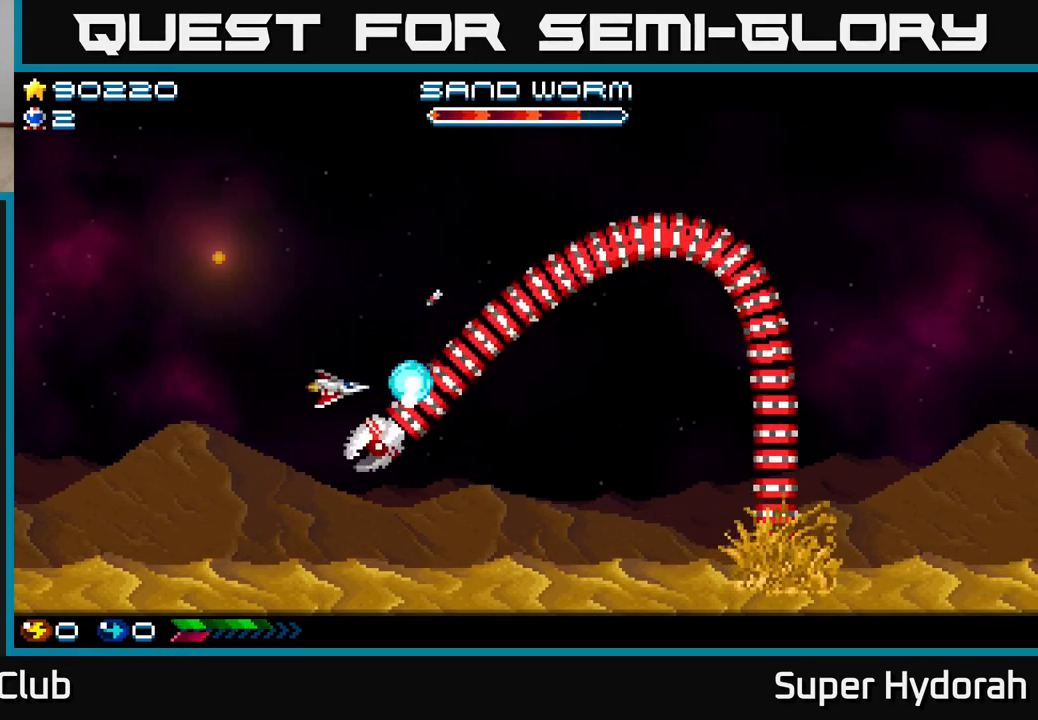
{"buttons": ["A", "DPAD_UP"], "left_stick": "center", "events": [[283, "DPAD_UP", "down"], [317, "DPAD_LEFT", "up"]]}
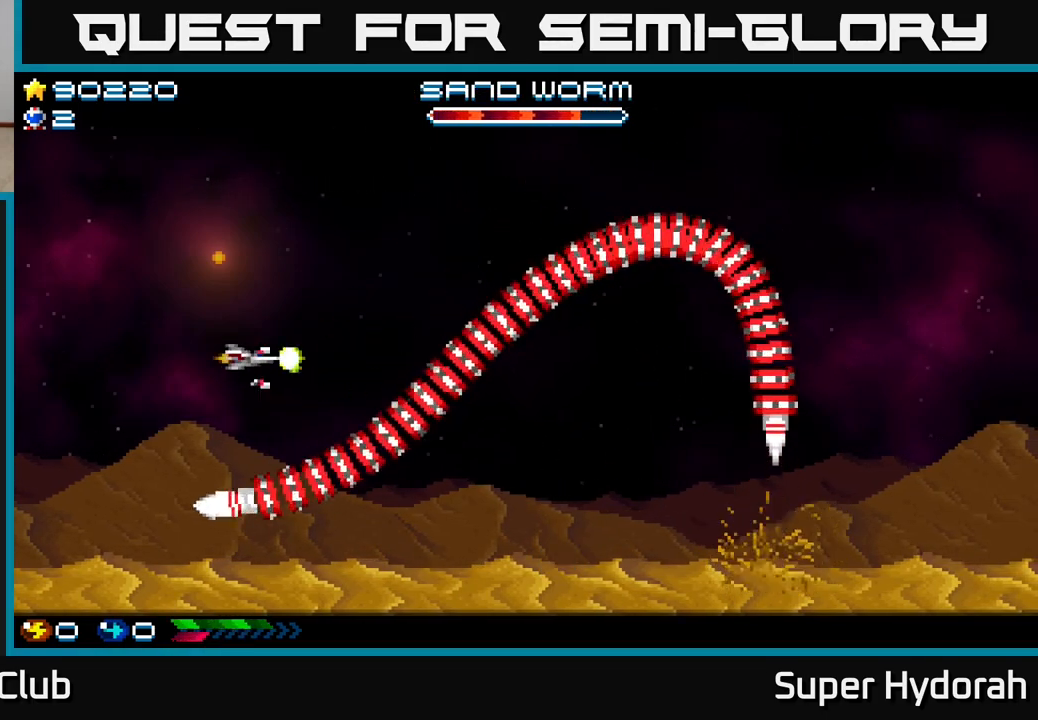
{"buttons": ["A", "DPAD_UP", "DPAD_RIGHT"], "left_stick": "center", "events": [[83, "DPAD_RIGHT", "down"]]}
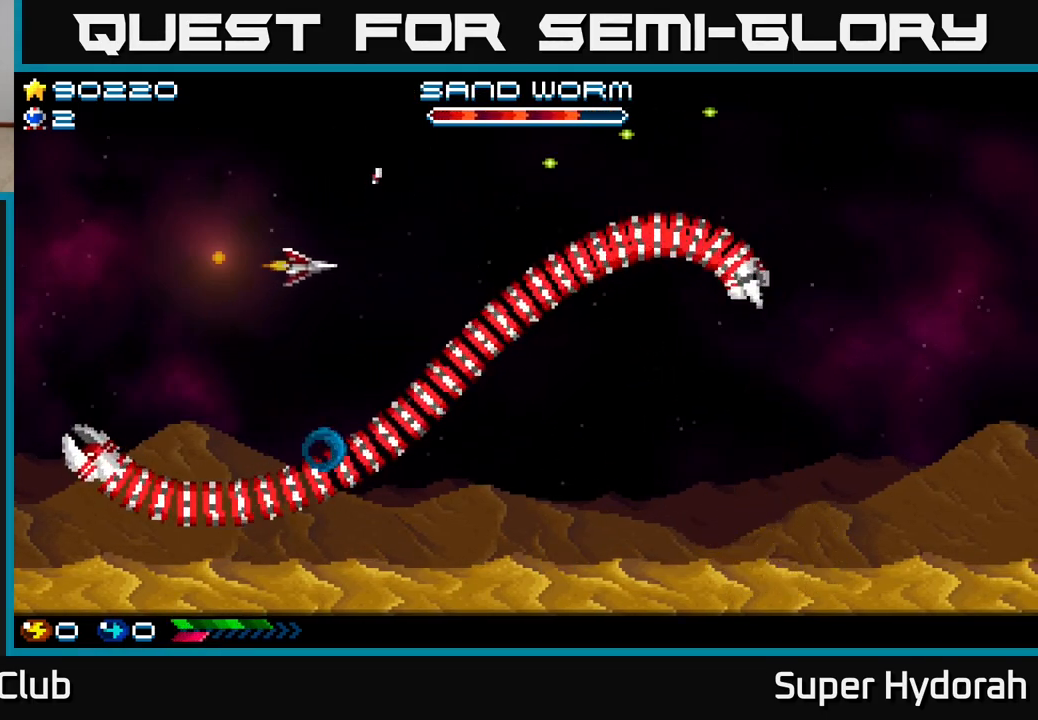
{"buttons": ["A", "DPAD_UP", "DPAD_RIGHT"], "left_stick": "center", "events": [[83, "A", "up"], [217, "A", "down"]]}
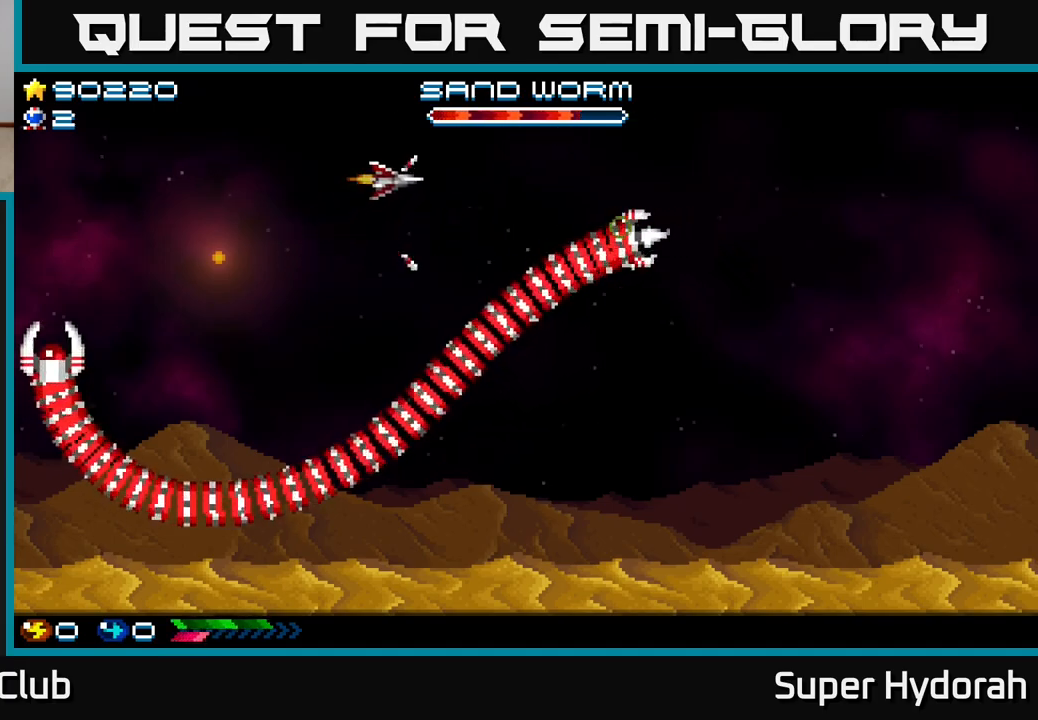
{"buttons": ["A"], "left_stick": "center", "events": [[133, "DPAD_UP", "up"], [167, "DPAD_RIGHT", "up"], [233, "DPAD_LEFT", "down"], [400, "DPAD_LEFT", "up"]]}
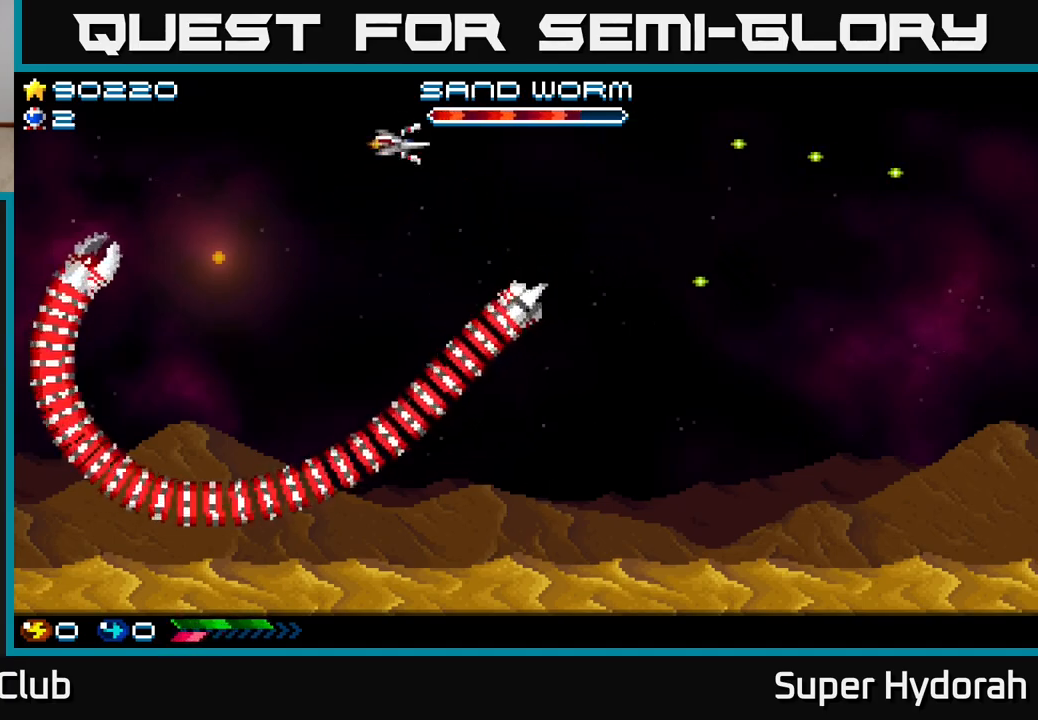
{"buttons": ["A", "DPAD_RIGHT"], "left_stick": "center", "events": [[283, "DPAD_RIGHT", "down"]]}
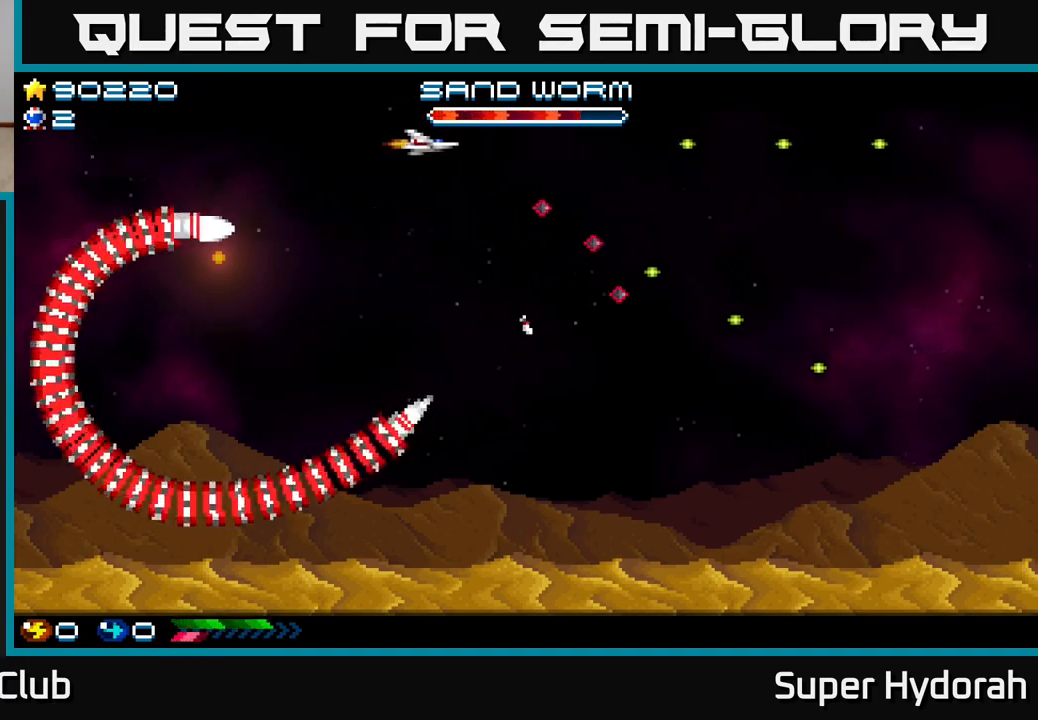
{"buttons": ["A", "DPAD_RIGHT"], "left_stick": "center", "events": [[17, "DPAD_DOWN", "down"], [467, "DPAD_DOWN", "up"]]}
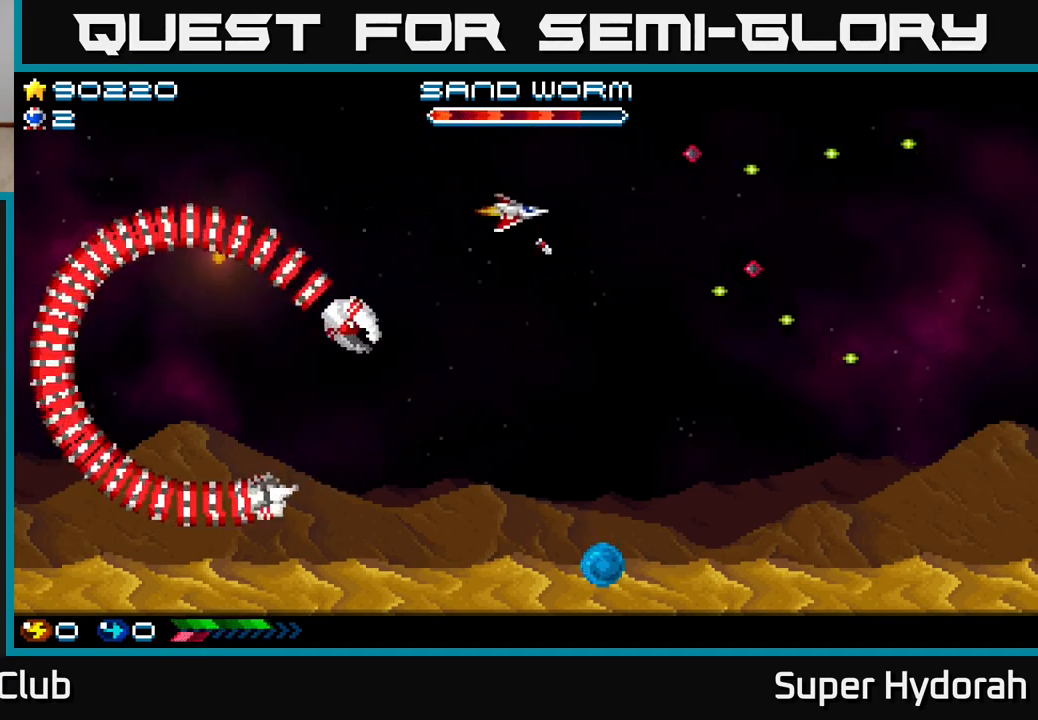
{"buttons": ["A", "DPAD_RIGHT"], "left_stick": "center", "events": [[117, "DPAD_RIGHT", "up"], [383, "DPAD_RIGHT", "down"]]}
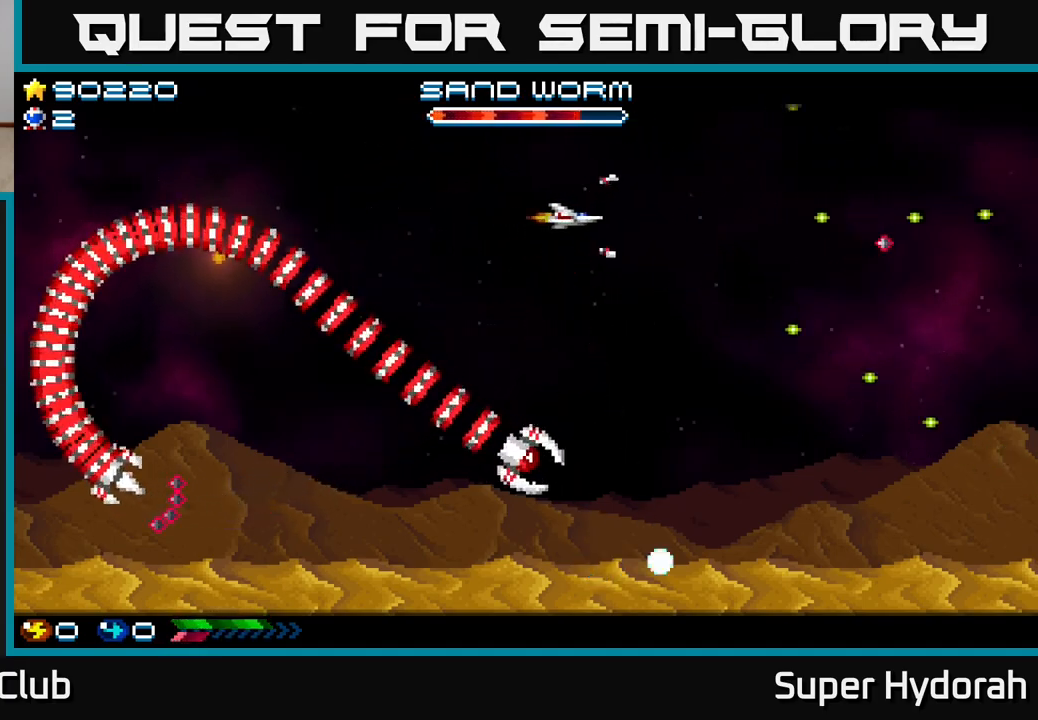
{"buttons": ["A", "DPAD_DOWN", "DPAD_RIGHT"], "left_stick": "center", "events": [[100, "DPAD_DOWN", "down"]]}
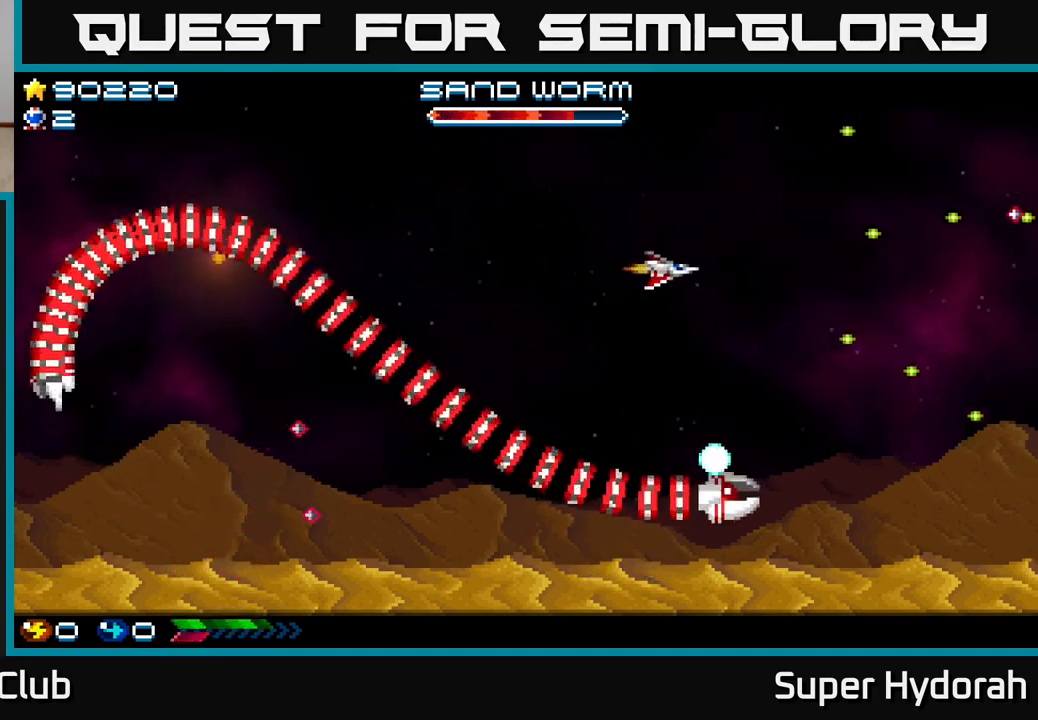
{"buttons": ["A", "DPAD_UP"], "left_stick": "center", "events": [[200, "DPAD_DOWN", "up"], [200, "DPAD_RIGHT", "up"], [450, "DPAD_UP", "down"]]}
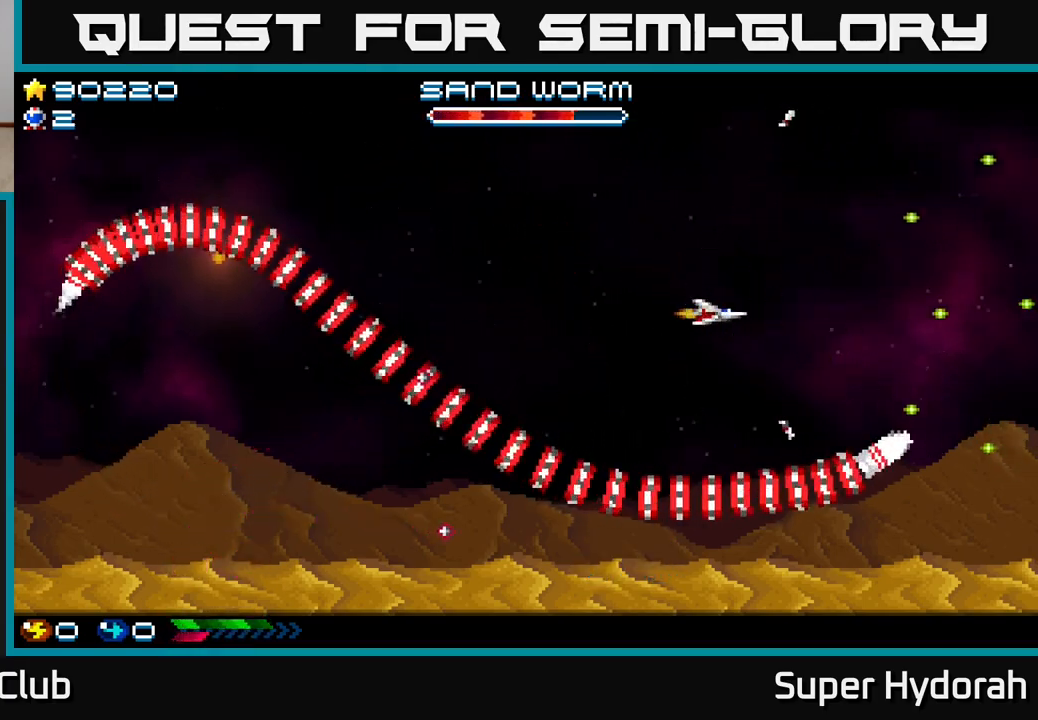
{"buttons": ["A", "DPAD_UP", "DPAD_LEFT"], "left_stick": "center", "events": [[267, "DPAD_LEFT", "down"], [333, "DPAD_UP", "up"], [400, "DPAD_LEFT", "up"], [417, "DPAD_LEFT", "down"], [450, "DPAD_UP", "down"]]}
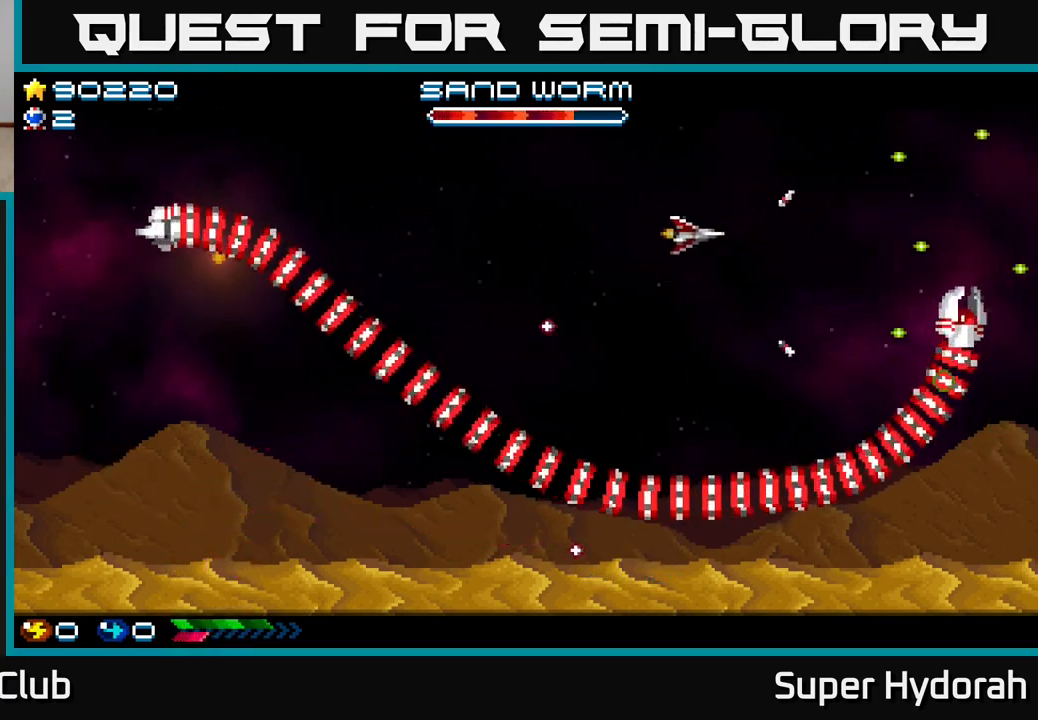
{"buttons": ["A"], "left_stick": "center", "events": [[200, "DPAD_UP", "up"], [283, "DPAD_UP", "down"], [433, "DPAD_UP", "up"], [467, "DPAD_LEFT", "up"]]}
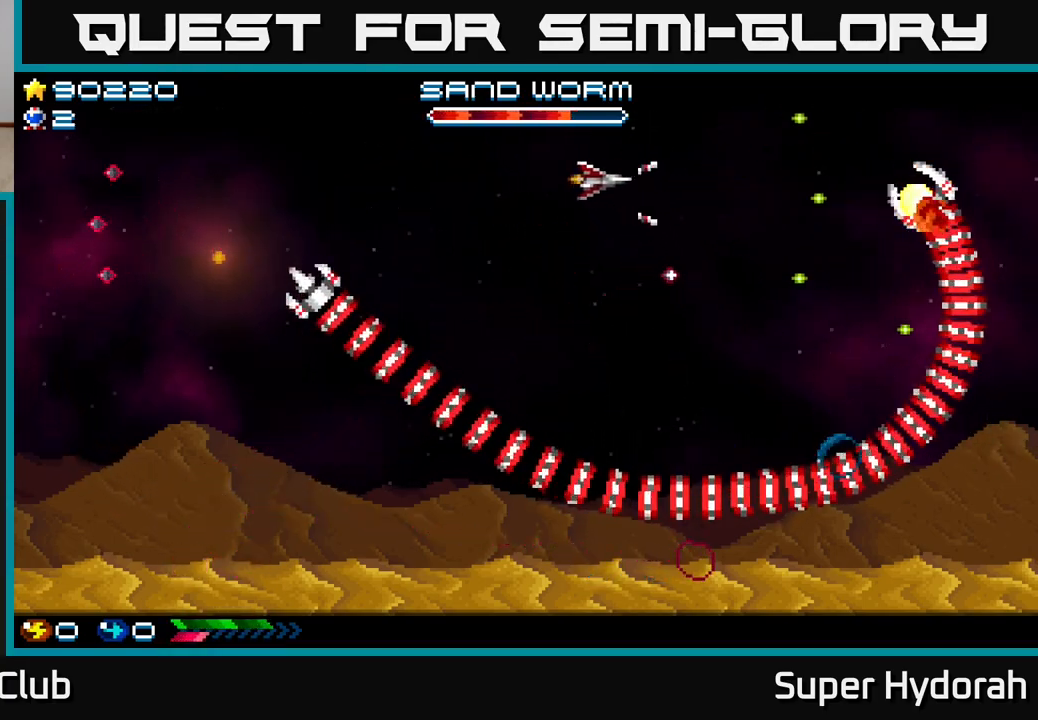
{"buttons": ["A", "DPAD_DOWN"], "left_stick": "center", "events": [[183, "DPAD_UP", "down"], [283, "DPAD_UP", "up"], [350, "DPAD_DOWN", "down"], [450, "DPAD_RIGHT", "down"], [483, "DPAD_RIGHT", "up"]]}
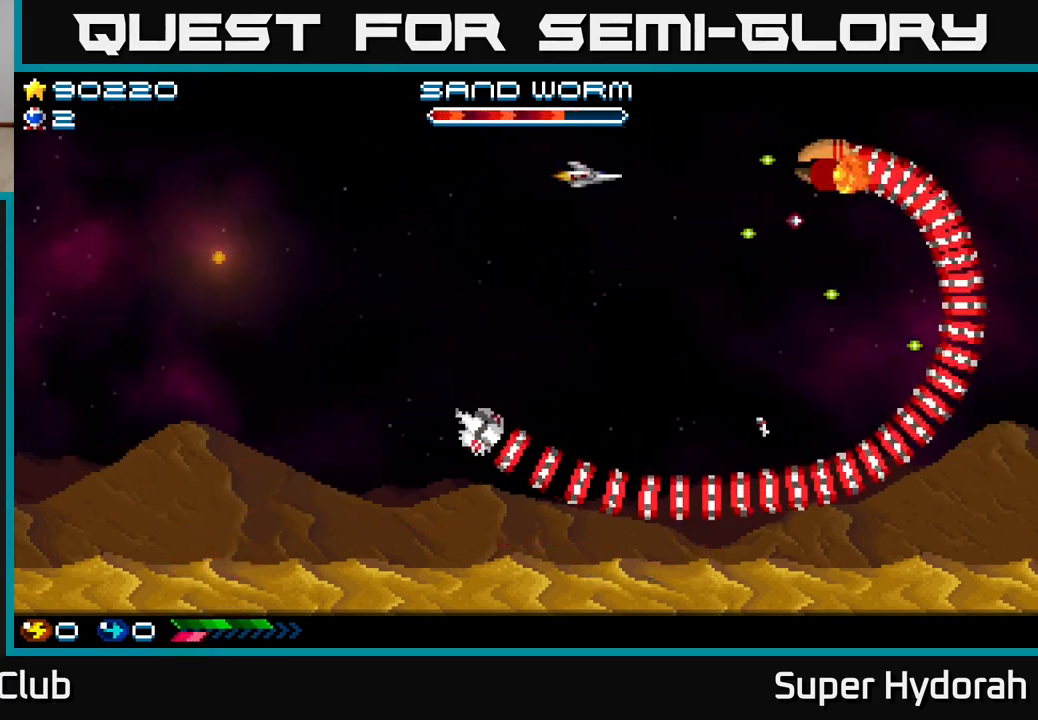
{"buttons": ["A"], "left_stick": "center", "events": [[67, "DPAD_LEFT", "down"], [117, "DPAD_DOWN", "up"], [183, "DPAD_LEFT", "up"], [300, "DPAD_DOWN", "down"], [400, "DPAD_DOWN", "up"]]}
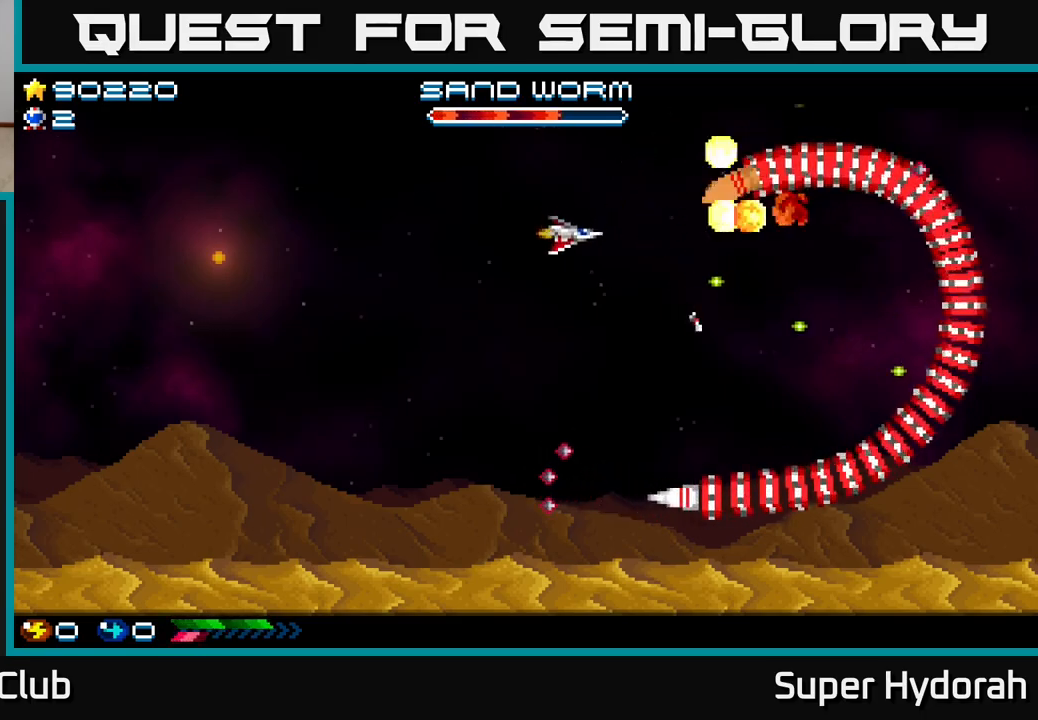
{"buttons": ["A", "DPAD_LEFT"], "left_stick": "center", "events": [[67, "DPAD_DOWN", "down"], [150, "DPAD_LEFT", "down"], [200, "DPAD_DOWN", "up"]]}